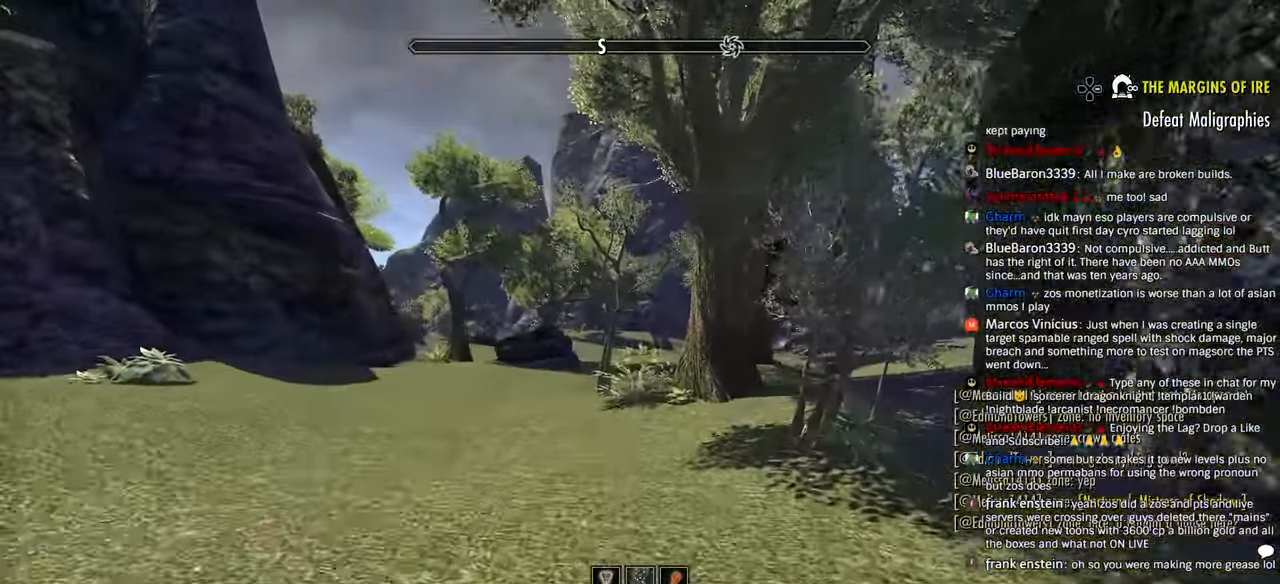
Gameplay with a controller (PlayStation layout); each line is a JSON object with the inputs held at the frame after it (dt_ms = milliseconds from this image to that frame). "events" lists button and stick changes between this image and that frame as [ms after this image, input, new state], when the widget could be followed in between.
{"dt_ms": 500, "buttons": [], "left_stick": "up", "right_stick": "center", "events": []}
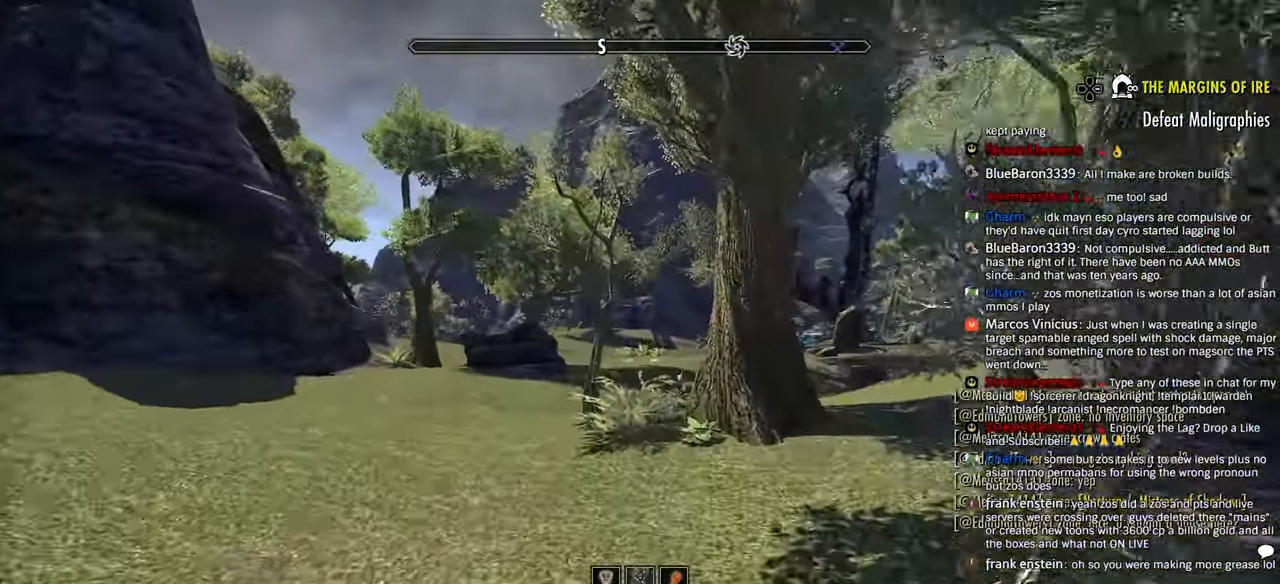
{"dt_ms": 500, "buttons": [], "left_stick": "up", "right_stick": "center", "events": []}
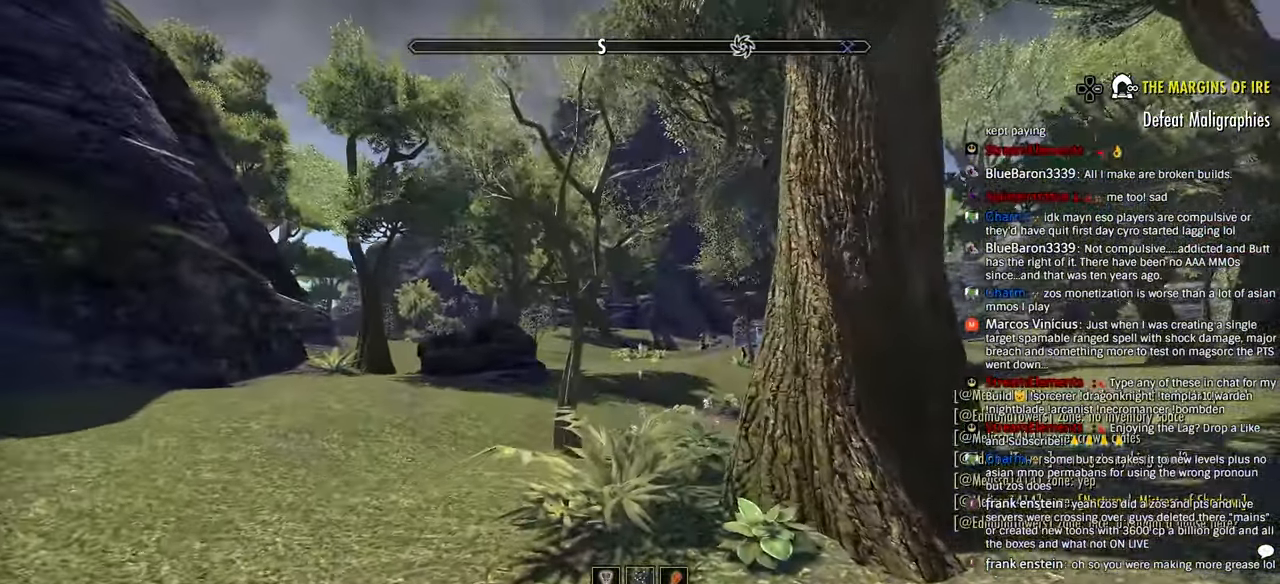
{"dt_ms": 500, "buttons": [], "left_stick": "up", "right_stick": "center", "events": []}
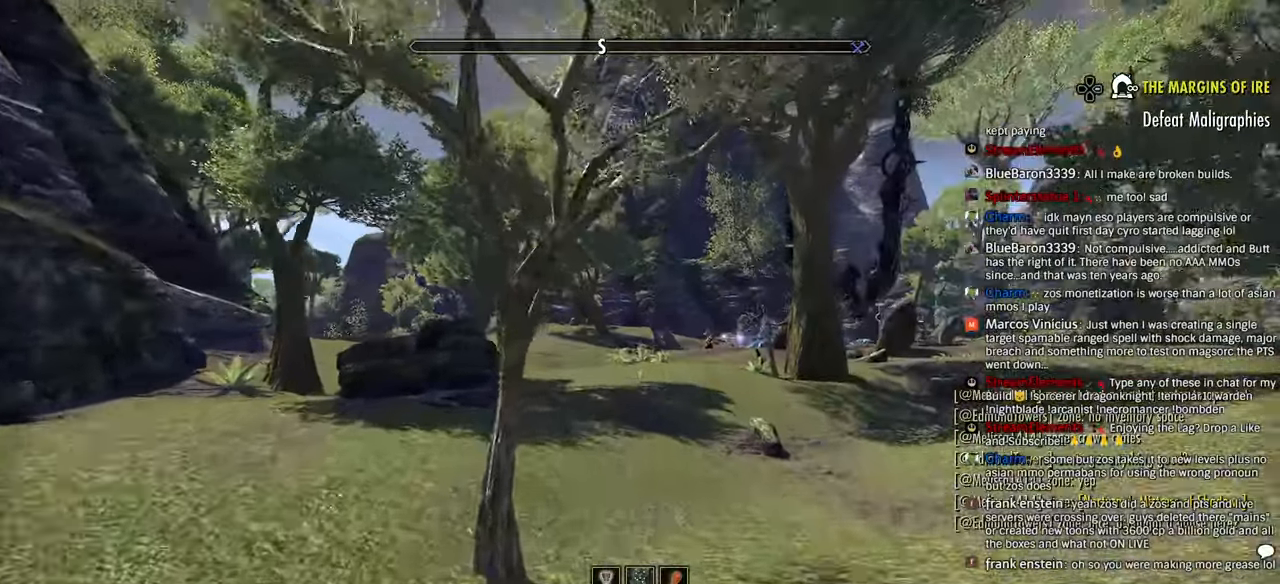
{"dt_ms": 500, "buttons": [], "left_stick": "up", "right_stick": "center"}
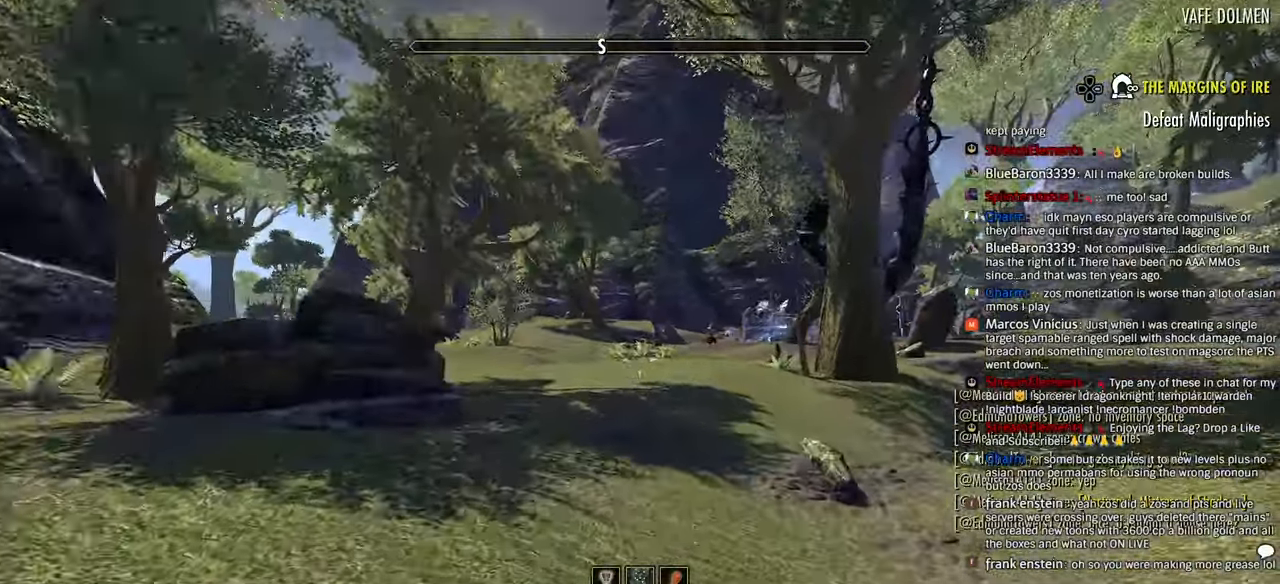
{"dt_ms": 500, "buttons": [], "left_stick": "up", "right_stick": "down-right", "events": [[366, "right_stick", "down-right"]]}
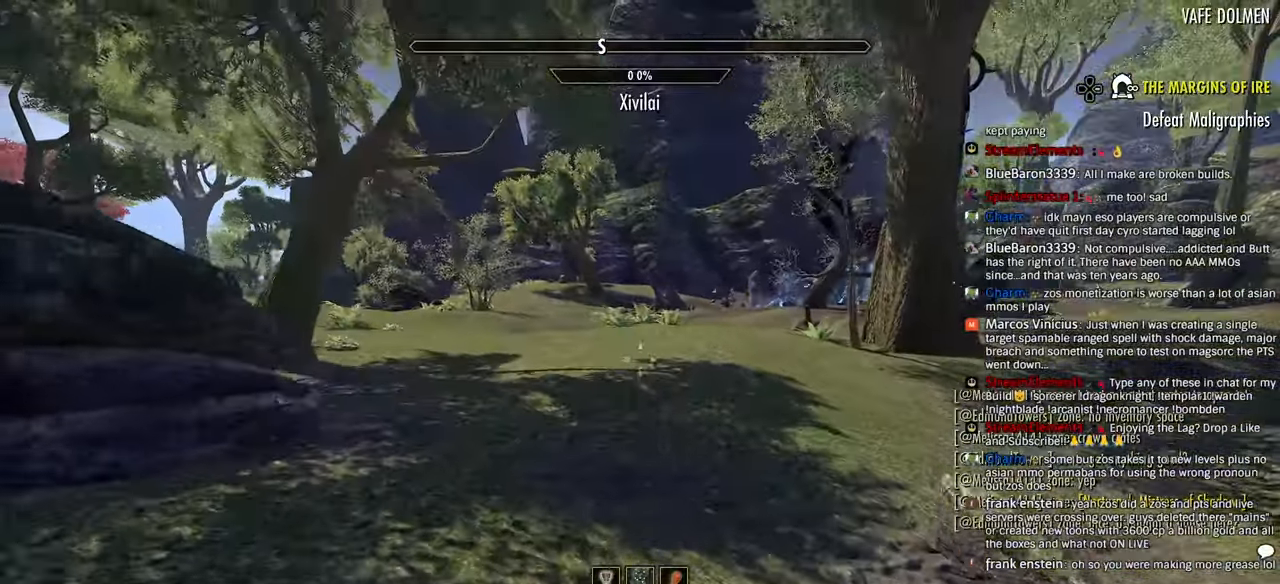
{"dt_ms": 500, "buttons": [], "left_stick": "up", "right_stick": "center"}
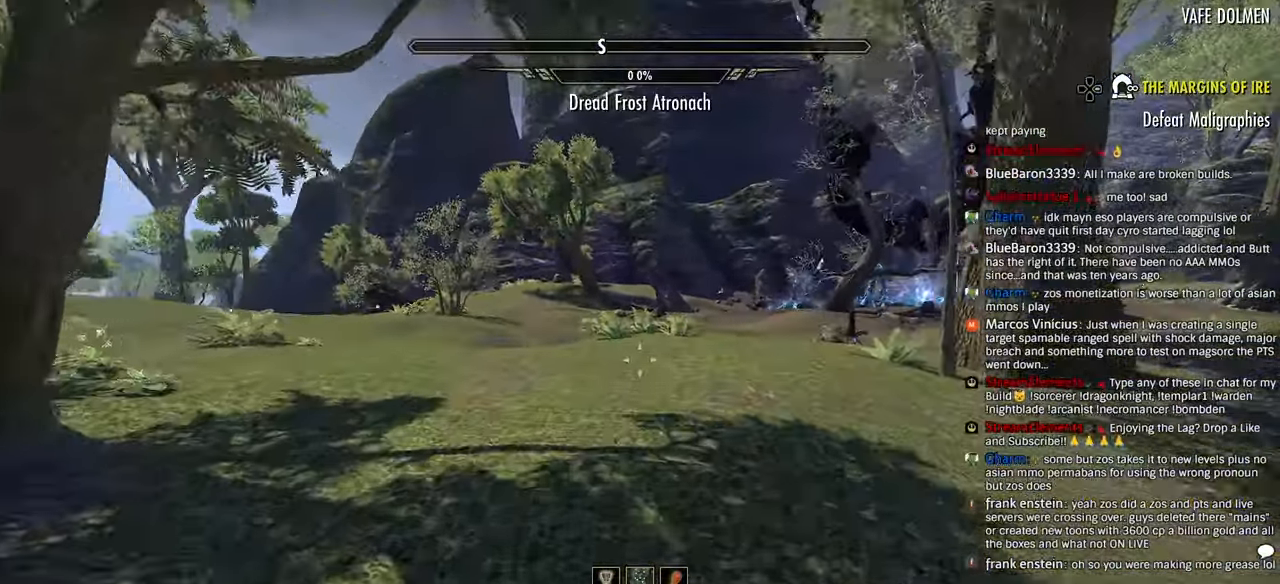
{"dt_ms": 500, "buttons": [], "left_stick": "up", "right_stick": "right", "events": [[116, "right_stick", "right"], [183, "R2", "down"], [350, "R2", "up"]]}
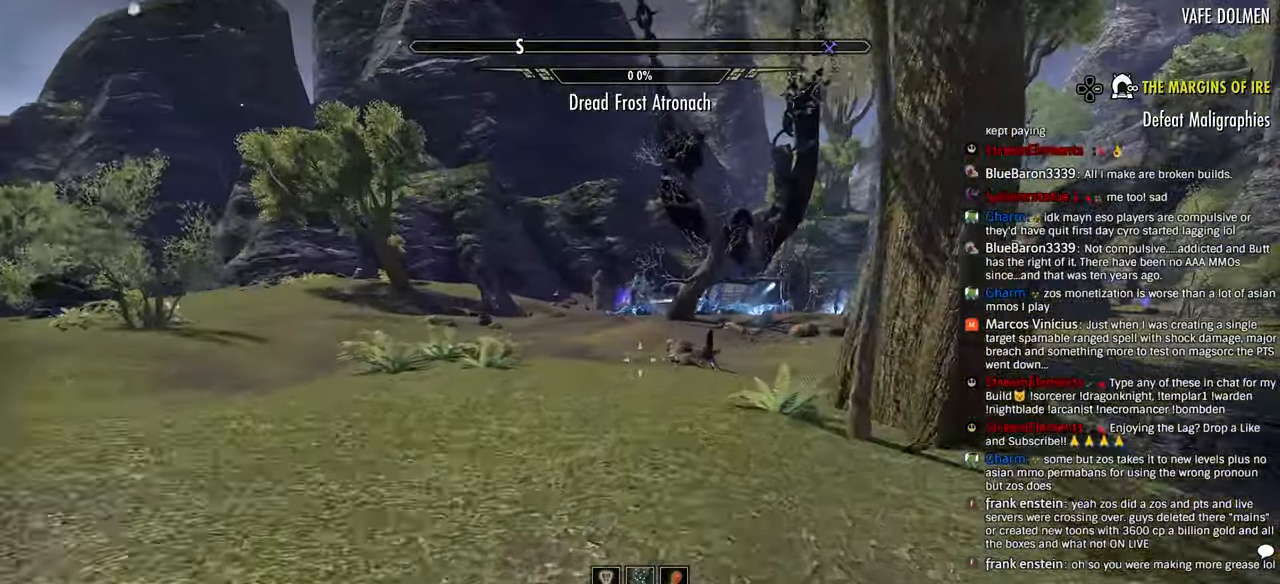
{"dt_ms": 500, "buttons": [], "left_stick": "up", "right_stick": "right", "events": [[133, "right_stick", "center"], [300, "right_stick", "up-right"], [400, "right_stick", "right"]]}
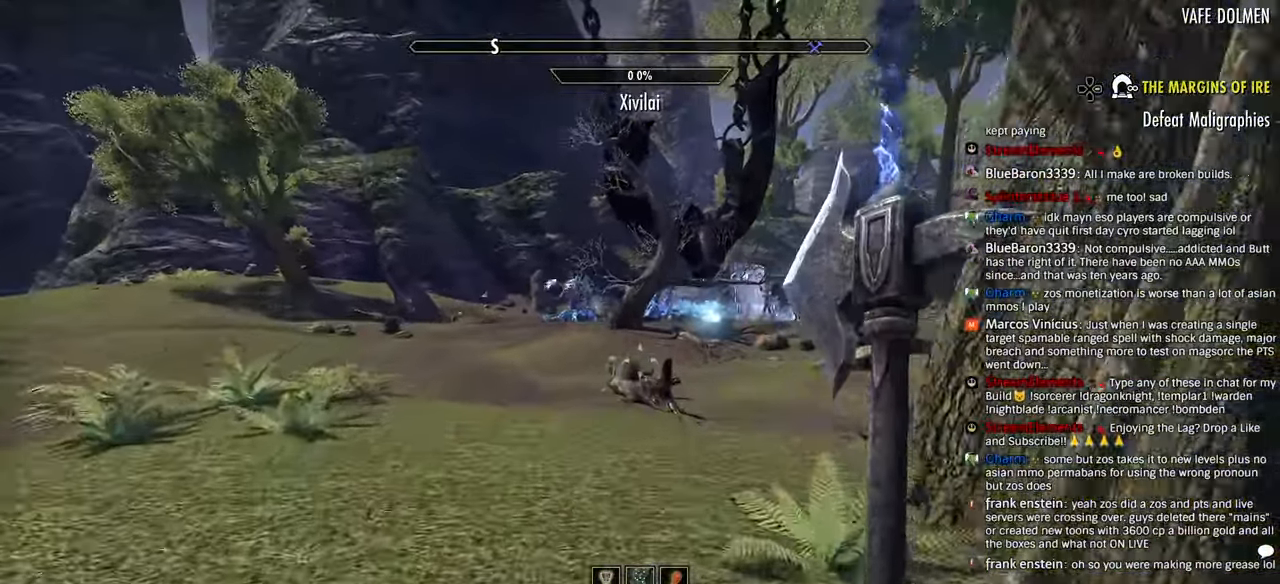
{"dt_ms": 500, "buttons": [], "left_stick": "up", "right_stick": "right"}
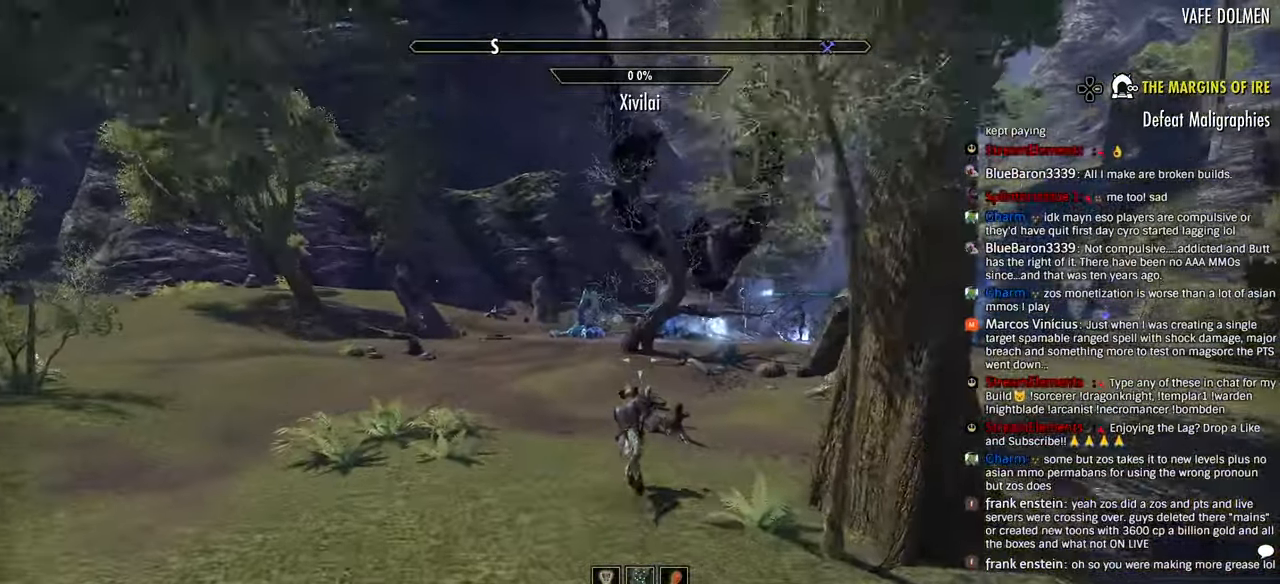
{"dt_ms": 500, "buttons": [], "left_stick": "up", "right_stick": "right", "events": []}
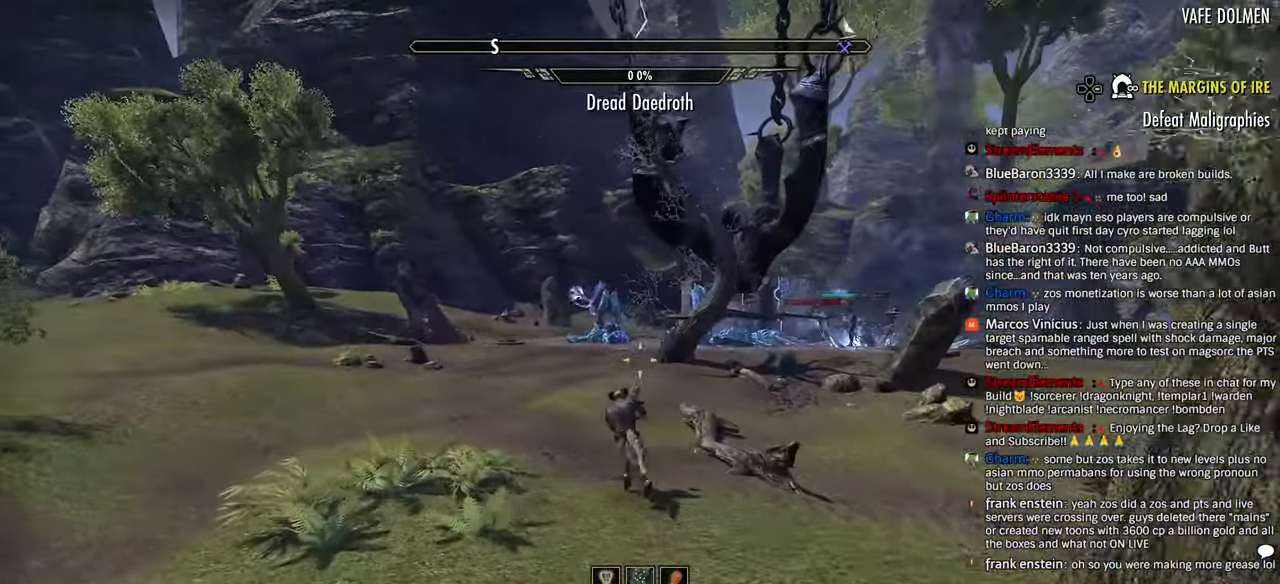
{"dt_ms": 500, "buttons": [], "left_stick": "up", "right_stick": "right", "events": []}
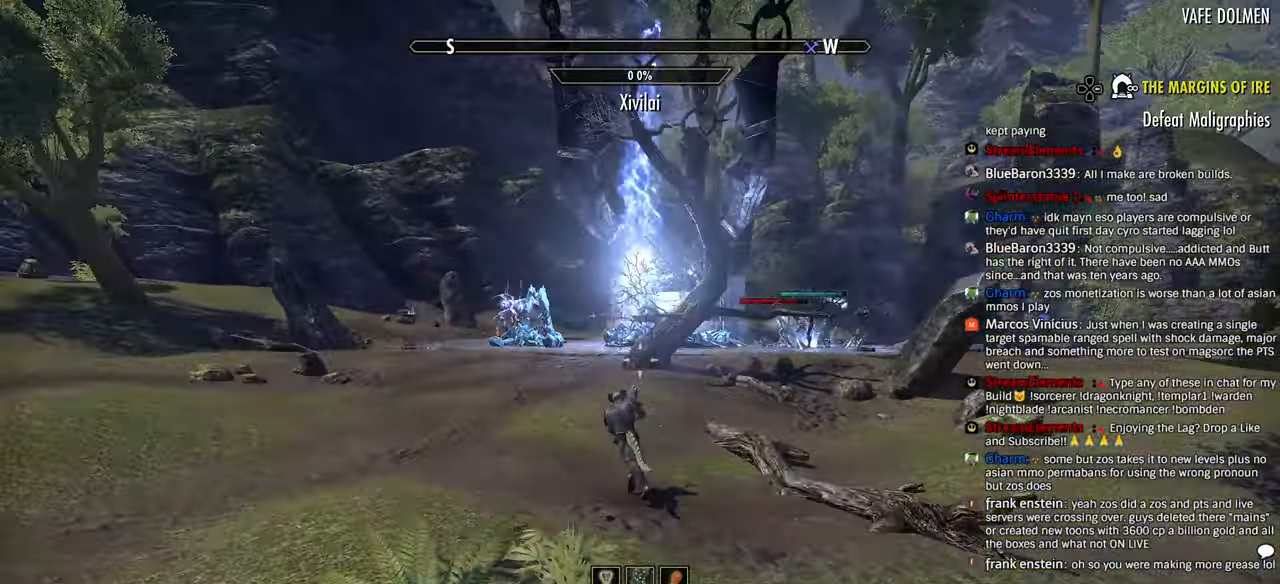
{"dt_ms": 500, "buttons": [], "left_stick": "up", "right_stick": "center", "events": [[100, "right_stick", "center"]]}
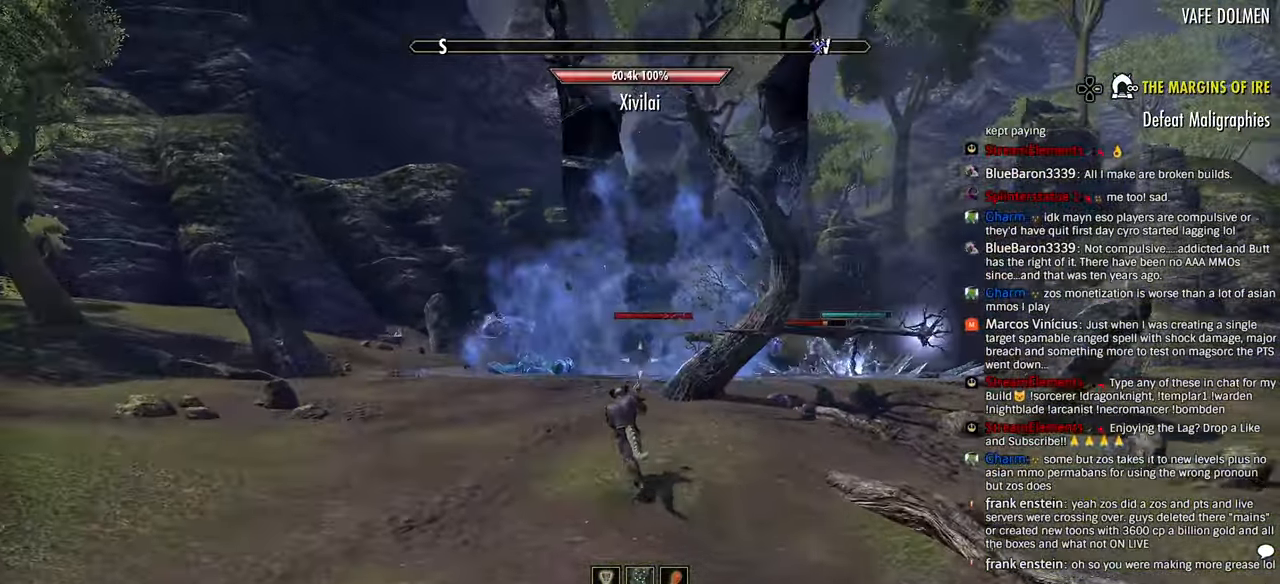
{"dt_ms": 500, "buttons": ["R1"], "left_stick": "up", "right_stick": "center", "events": [[100, "R1", "down"], [216, "R1", "up"], [283, "R1", "down"], [383, "R1", "up"], [450, "R1", "down"]]}
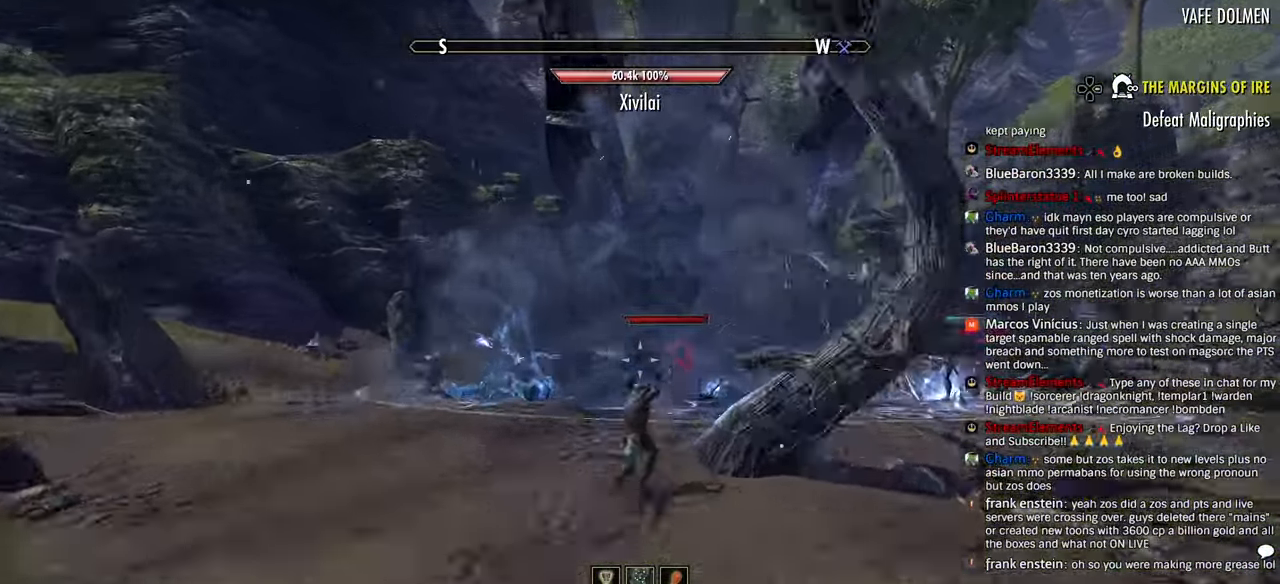
{"dt_ms": 500, "buttons": [], "left_stick": "up", "right_stick": "right", "events": [[50, "R1", "up"], [366, "R2", "down"], [433, "right_stick", "right"], [466, "R2", "up"]]}
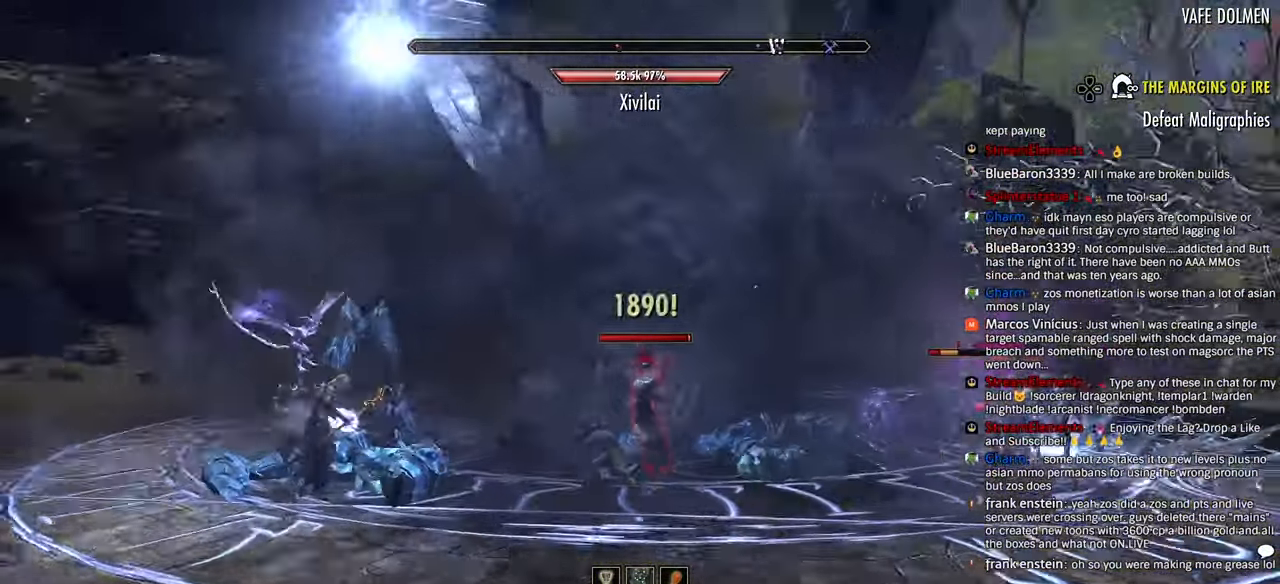
{"dt_ms": 500, "buttons": [], "left_stick": "left", "right_stick": "down-right", "events": [[33, "R2", "down"], [33, "left_stick", "left"], [33, "right_stick", "down-right"], [116, "R2", "up"], [150, "R2", "down"], [216, "L1", "down"], [233, "left_stick", "up-left"], [250, "R2", "up"], [300, "L1", "up"], [333, "left_stick", "left"]]}
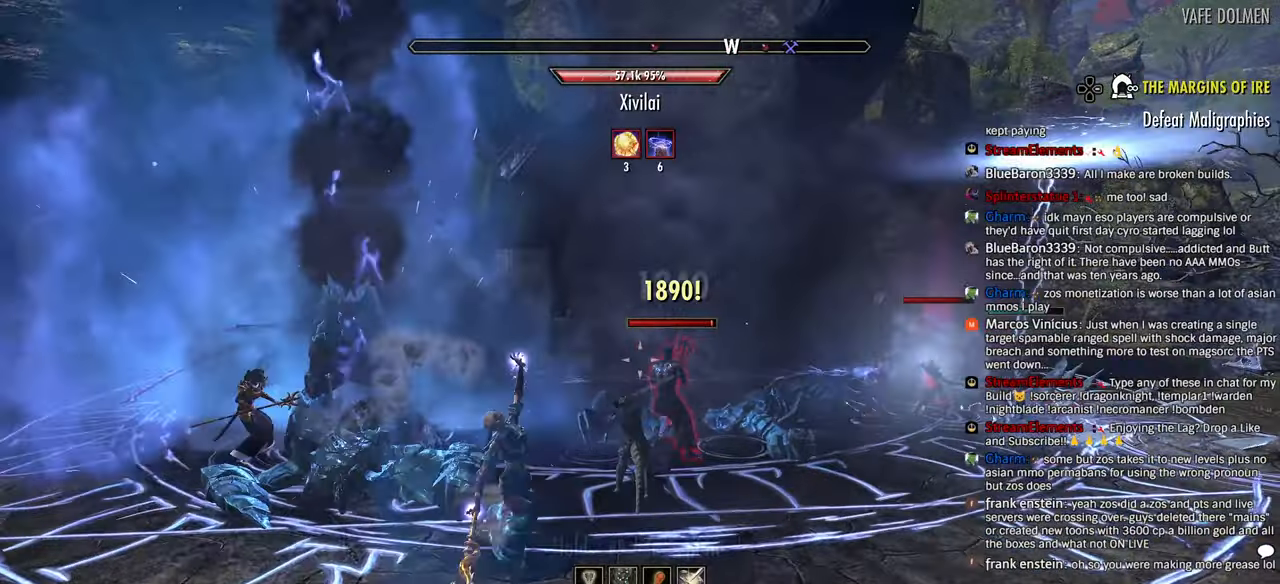
{"dt_ms": 500, "buttons": ["R2"], "left_stick": "down", "right_stick": "right", "events": [[16, "R2", "down"], [16, "right_stick", "right"], [83, "R2", "up"], [100, "left_stick", "center"], [166, "R2", "down"], [183, "left_stick", "up-right"], [250, "R2", "up"], [316, "R2", "down"], [366, "left_stick", "down"], [400, "R2", "up"], [466, "R2", "down"]]}
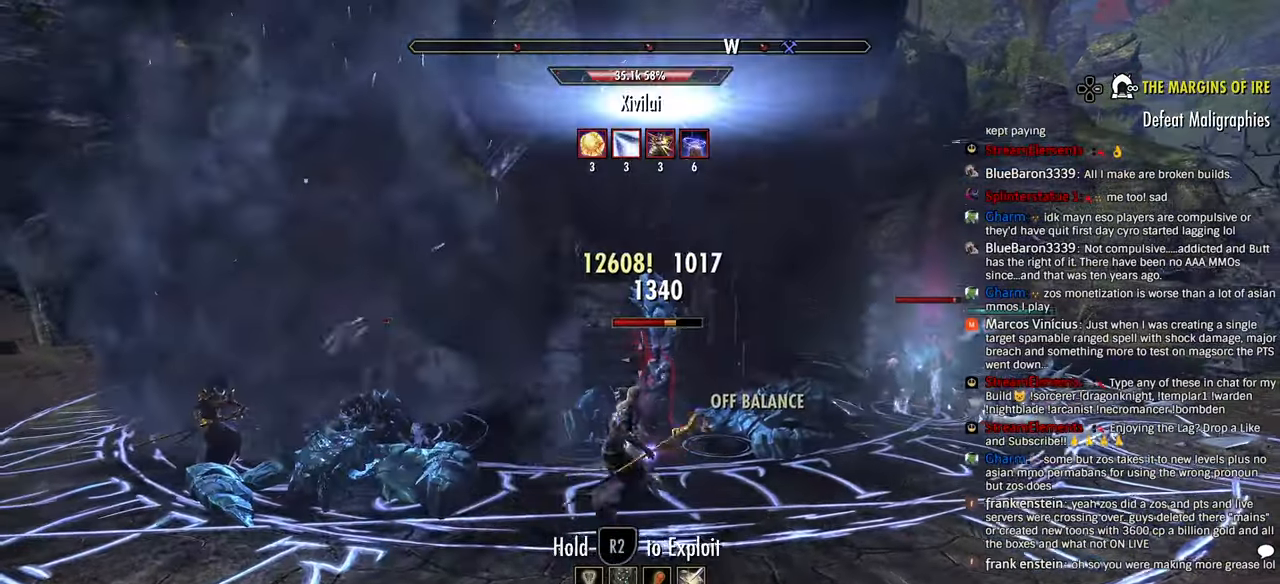
{"dt_ms": 500, "buttons": [], "left_stick": "down-left", "right_stick": "right", "events": [[66, "R2", "up"], [133, "R2", "down"], [166, "left_stick", "up-left"], [216, "R2", "up"], [250, "L1", "down"], [283, "left_stick", "center"], [333, "L1", "up"], [416, "left_stick", "right"], [466, "left_stick", "down-left"]]}
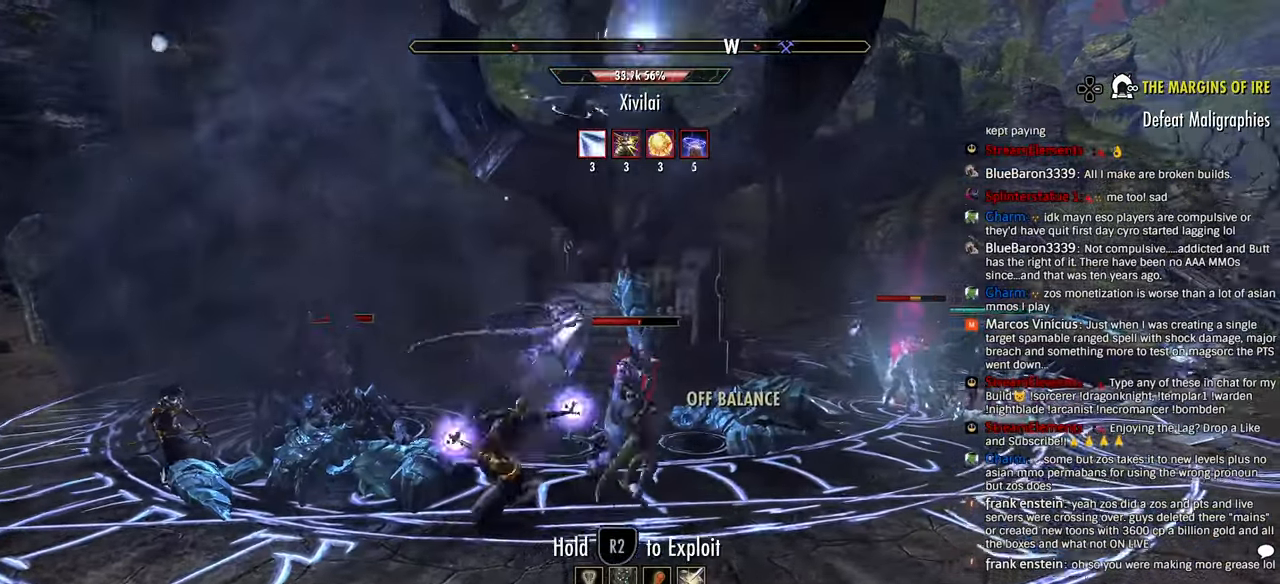
{"dt_ms": 500, "buttons": ["R2"], "left_stick": "up", "right_stick": "right", "events": [[16, "left_stick", "center"], [66, "left_stick", "down-left"], [100, "R2", "down"], [200, "R2", "up"], [266, "R2", "down"], [316, "left_stick", "up"], [366, "R2", "up"], [416, "R2", "down"]]}
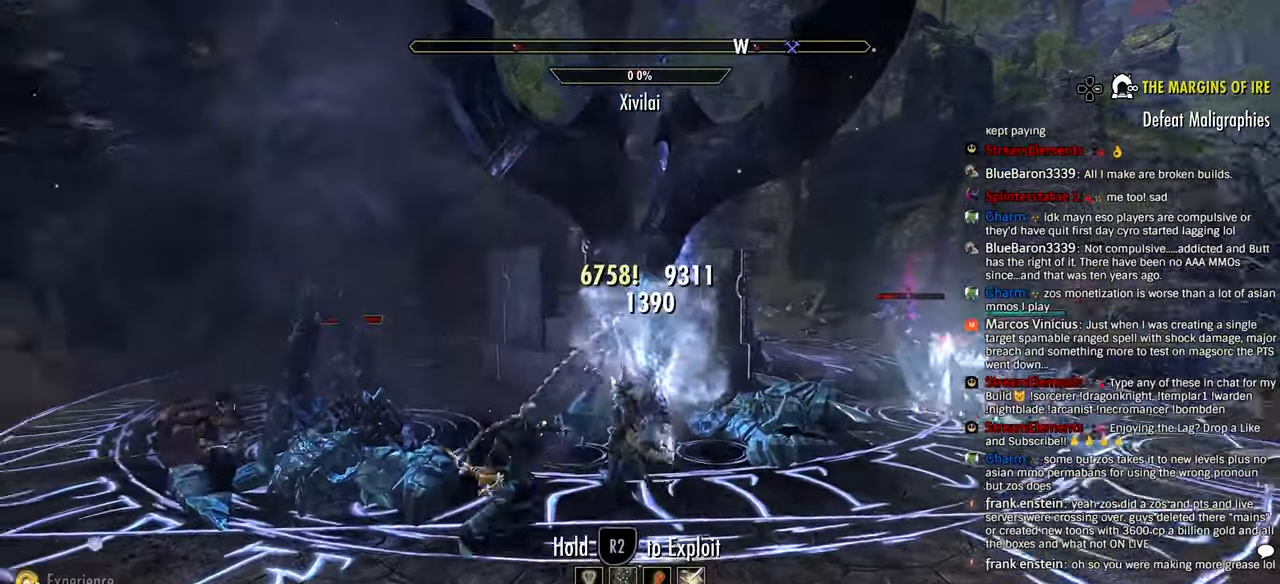
{"dt_ms": 500, "buttons": ["R2"], "left_stick": "up", "right_stick": "center"}
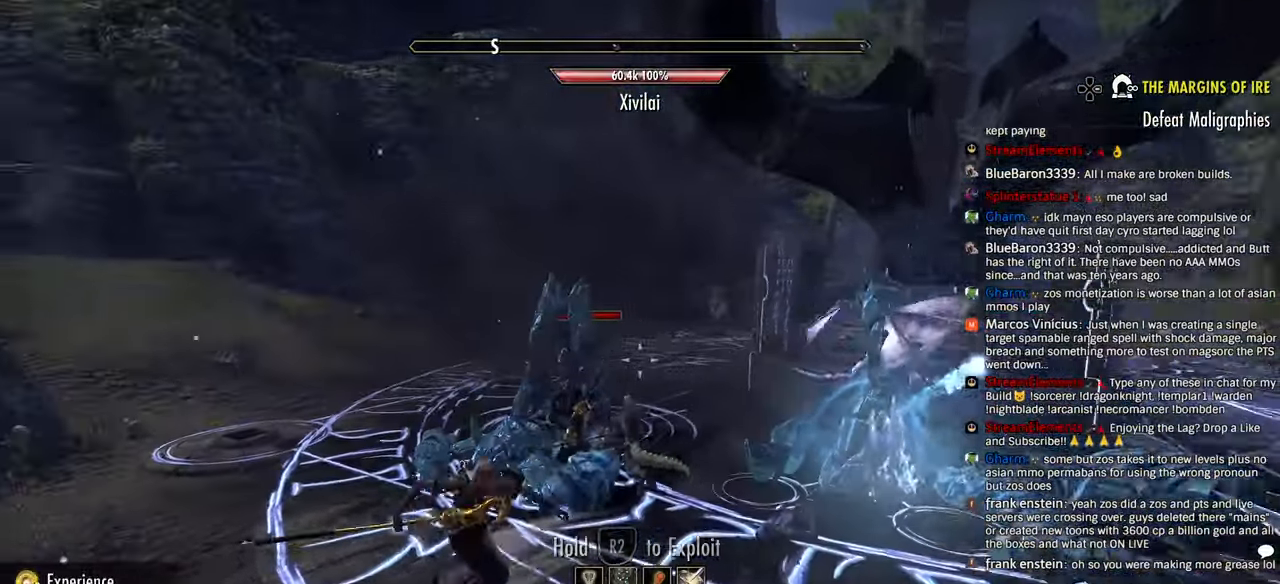
{"dt_ms": 500, "buttons": ["R2"], "left_stick": "up-left", "right_stick": "right"}
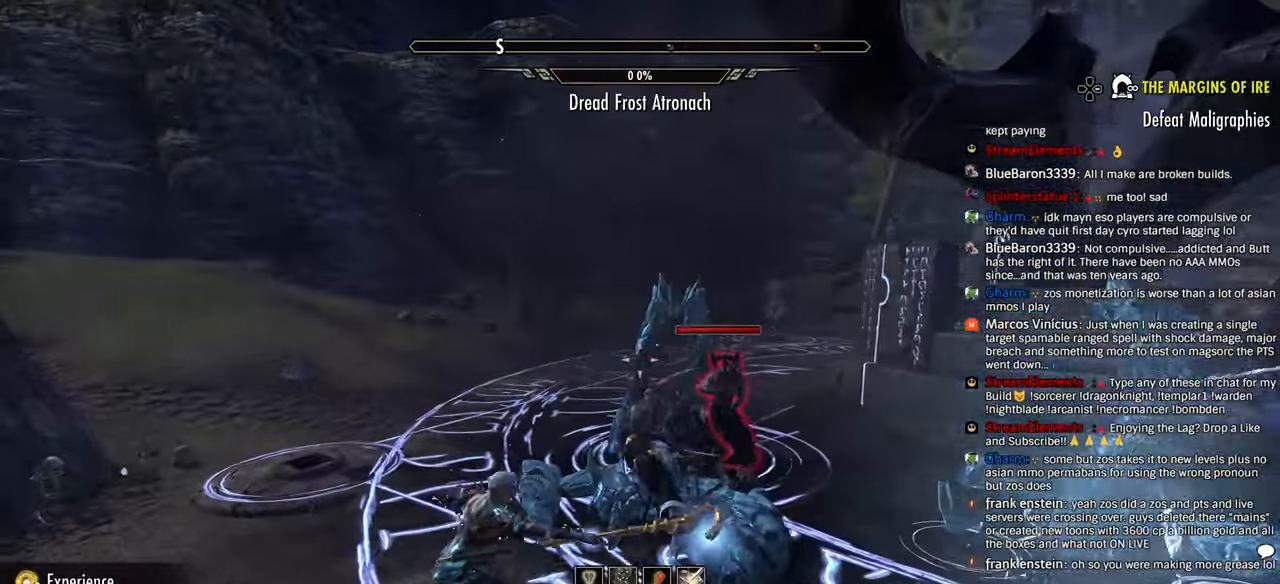
{"dt_ms": 500, "buttons": ["R2"], "left_stick": "up", "right_stick": "down-right", "events": [[166, "left_stick", "left"], [266, "right_stick", "down-right"], [300, "left_stick", "center"], [400, "left_stick", "up"]]}
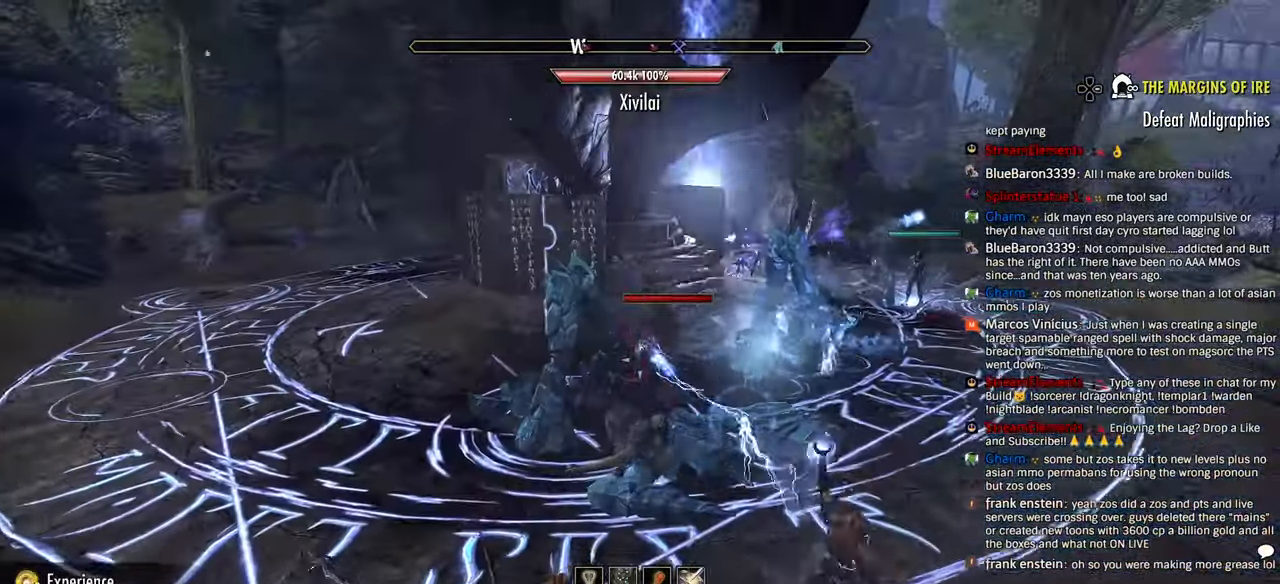
{"dt_ms": 500, "buttons": ["R2"], "left_stick": "down", "right_stick": "right"}
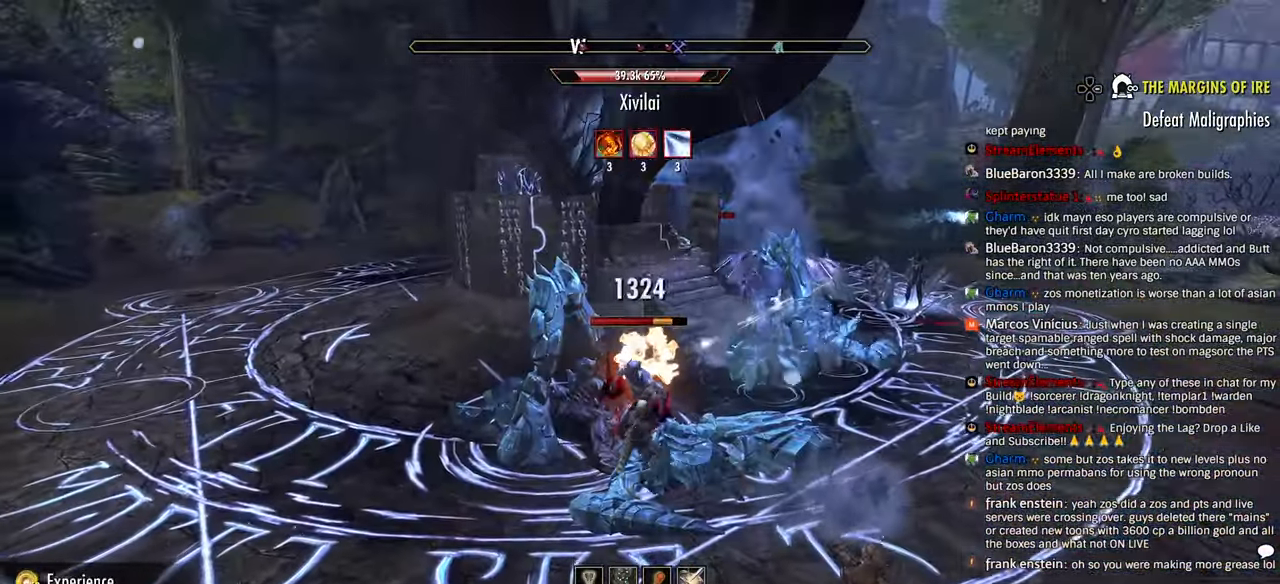
{"dt_ms": 1000, "buttons": [], "left_stick": "up", "right_stick": "center"}
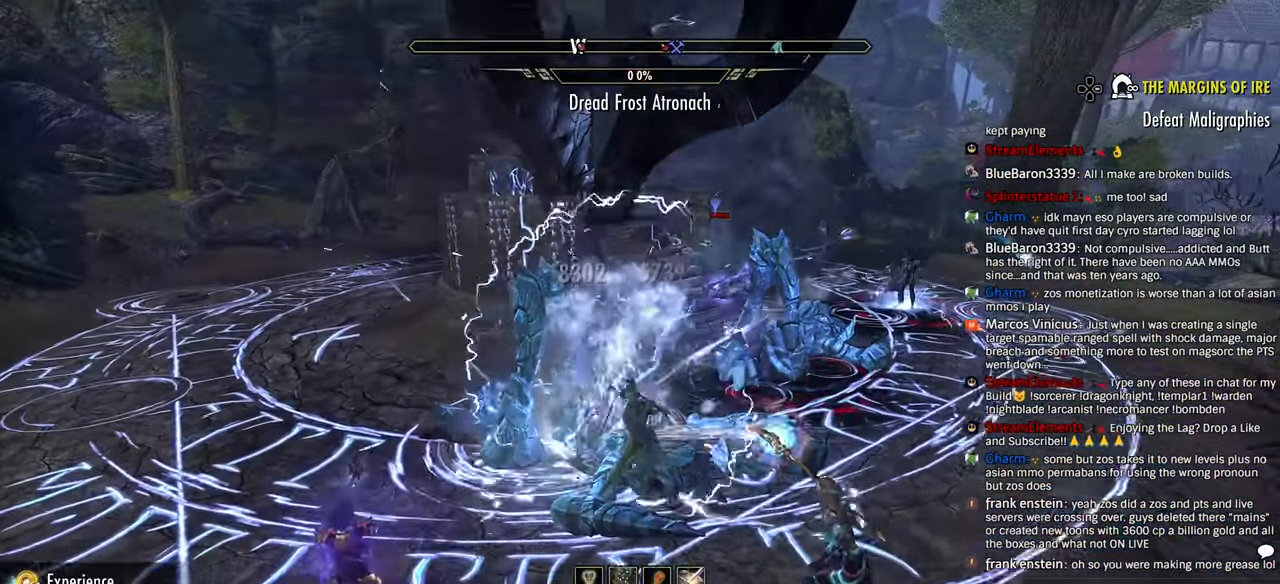
{"dt_ms": 500, "buttons": [], "left_stick": "up-left", "right_stick": "center", "events": [[66, "DPAD_LEFT", "down"], [100, "right_stick", "left"], [166, "DPAD_LEFT", "up"], [366, "right_stick", "center"], [466, "left_stick", "up-left"]]}
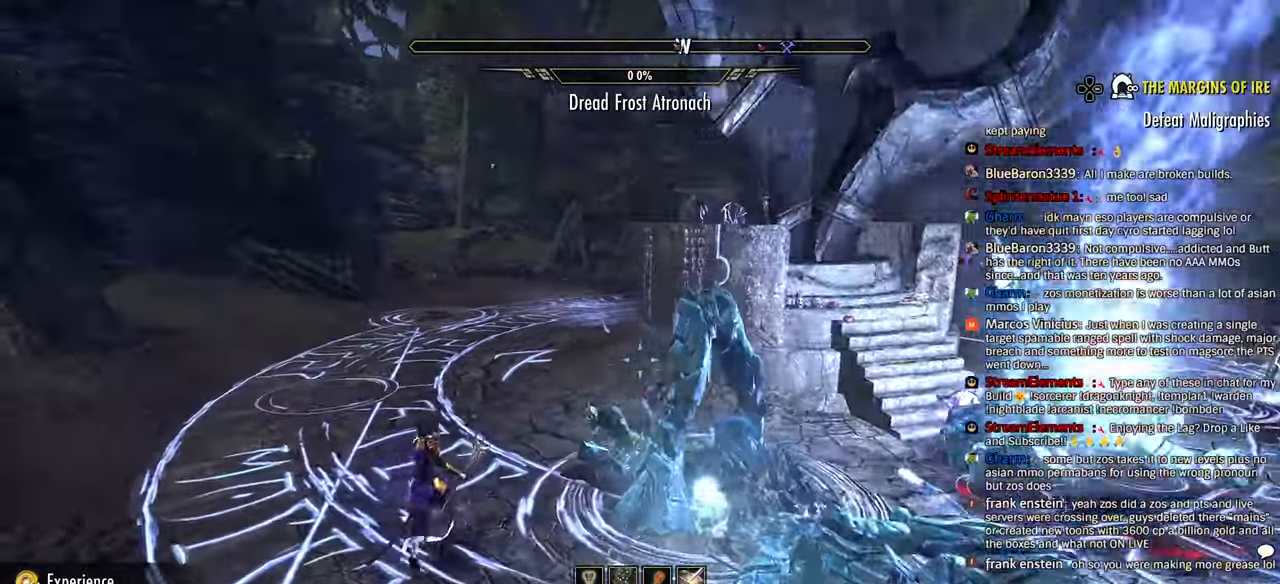
{"dt_ms": 500, "buttons": ["R2"], "left_stick": "up-left", "right_stick": "right", "events": [[33, "right_stick", "left"], [250, "right_stick", "center"], [300, "right_stick", "left"], [400, "right_stick", "center"], [450, "R2", "down"], [466, "right_stick", "right"]]}
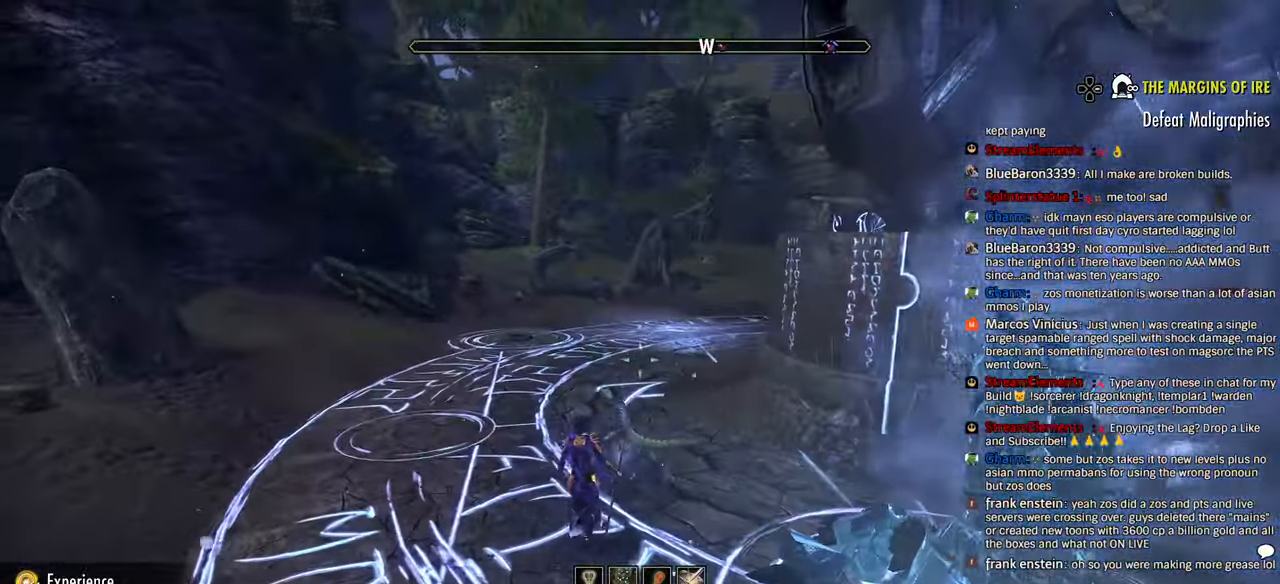
{"dt_ms": 500, "buttons": ["R2"], "left_stick": "up-left", "right_stick": "up-right", "events": [[450, "right_stick", "up-right"]]}
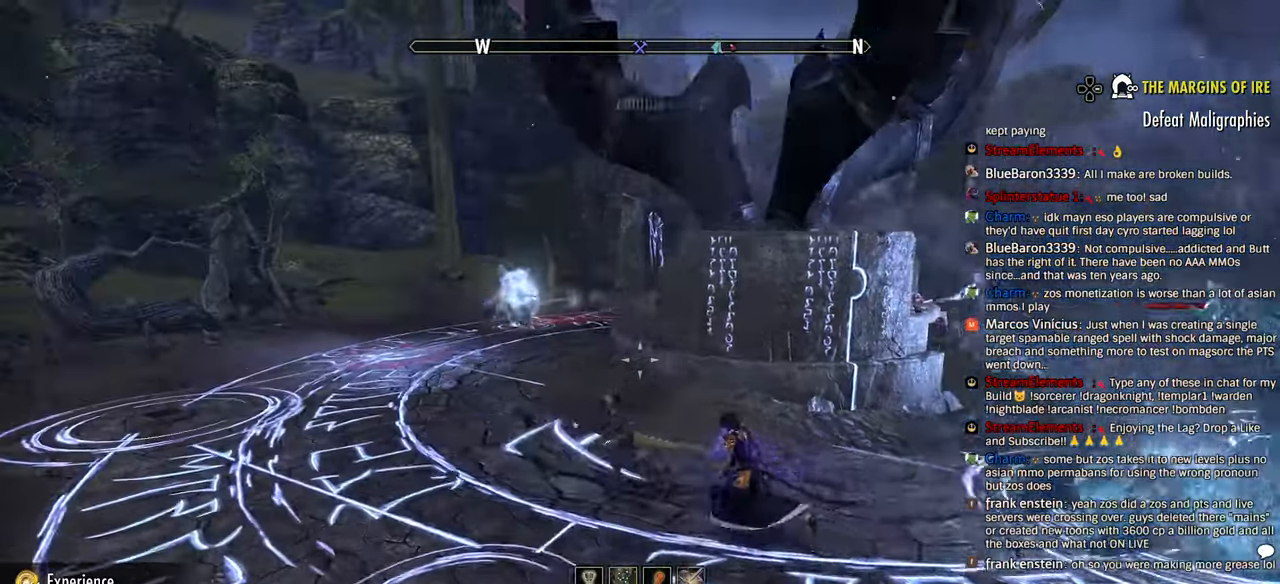
{"dt_ms": 500, "buttons": [], "left_stick": "up-left", "right_stick": "center", "events": [[66, "right_stick", "center"], [250, "R2", "up"]]}
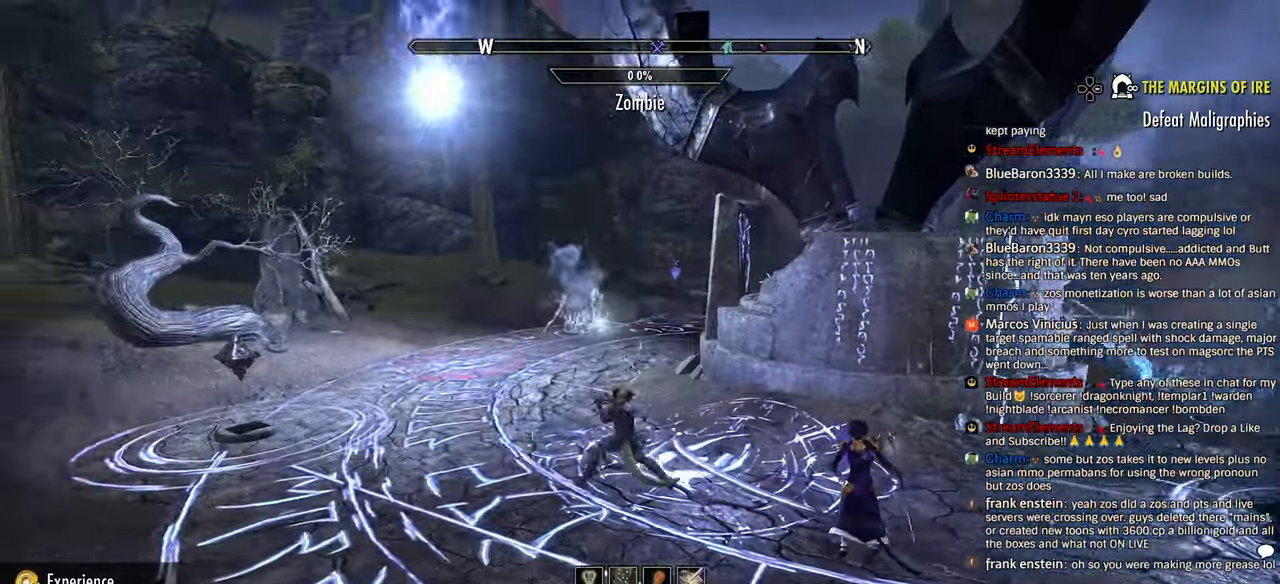
{"dt_ms": 500, "buttons": ["R2"], "left_stick": "up-left", "right_stick": "center", "events": [[116, "right_stick", "left"], [283, "R2", "down"], [383, "right_stick", "center"]]}